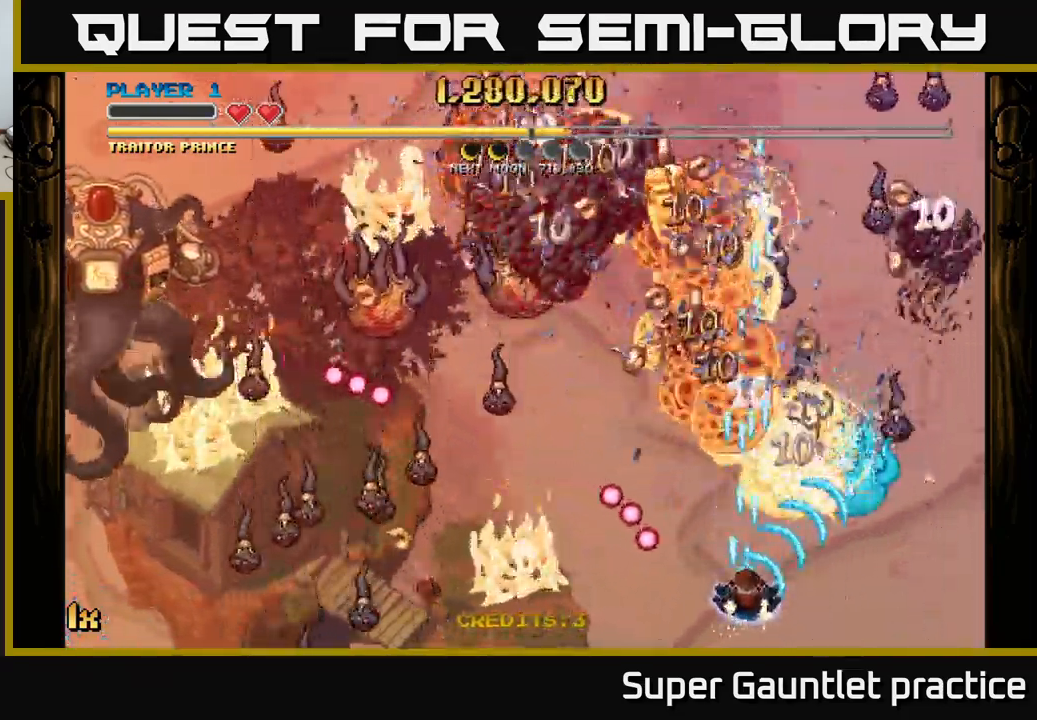
Gameplay with a controller (Xbox layout); each line is a JSON object with the inputs held at the frame after it. "events" lists button and stick changes between this image and that frame as [ms after this image, input, new state], when the widget could be followed in between. Not read: right_stick.
{"buttons": ["A", "X"], "left_stick": "left", "events": [[17, "left_stick", "down-right"], [150, "left_stick", "center"], [217, "left_stick", "down-left"], [433, "left_stick", "left"], [449, "X", "down"]]}
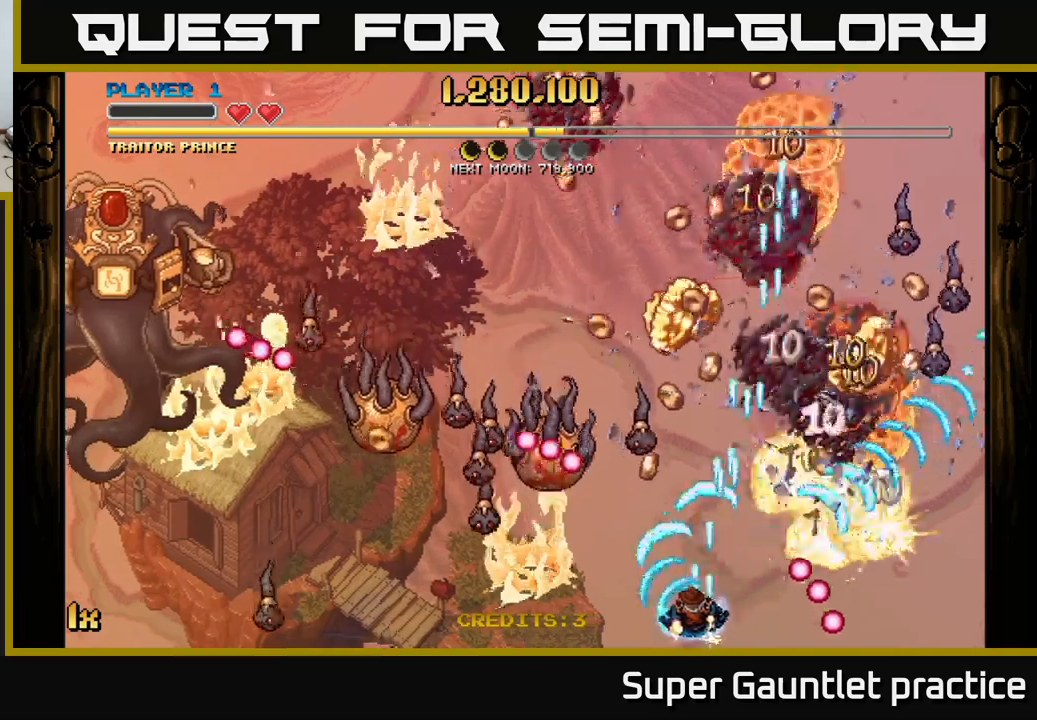
{"buttons": ["A"], "left_stick": "down", "events": [[50, "X", "up"], [134, "left_stick", "up-right"], [217, "left_stick", "down"], [350, "left_stick", "center"], [484, "left_stick", "down"]]}
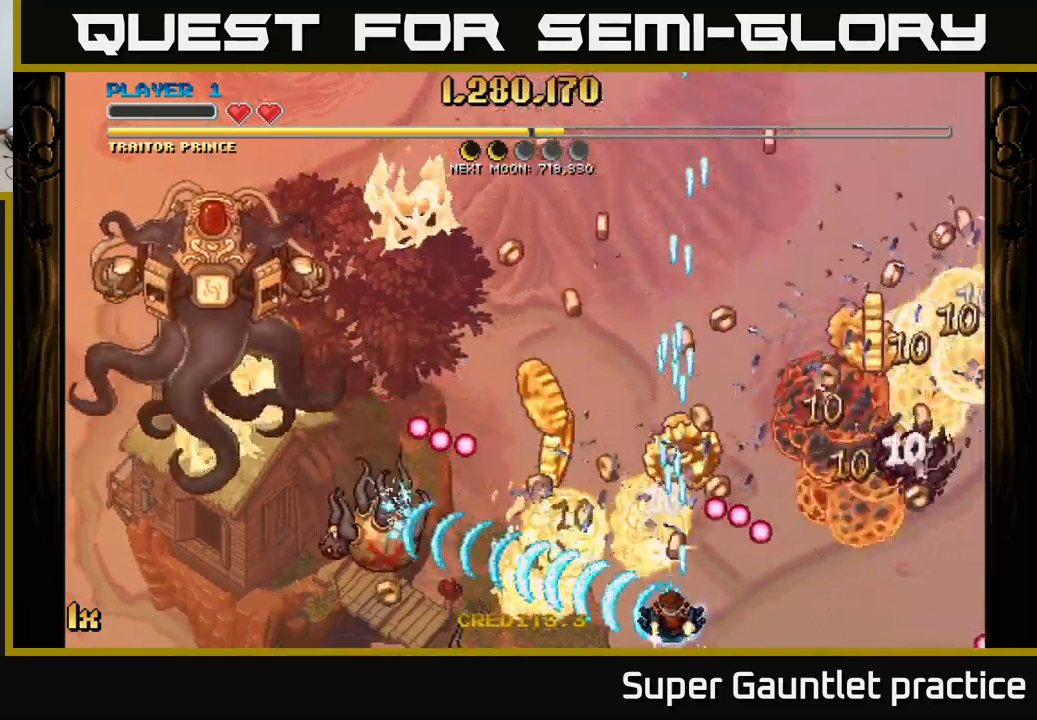
{"buttons": ["A"], "left_stick": "up-right", "events": [[100, "left_stick", "up-right"], [150, "X", "down"], [284, "X", "up"]]}
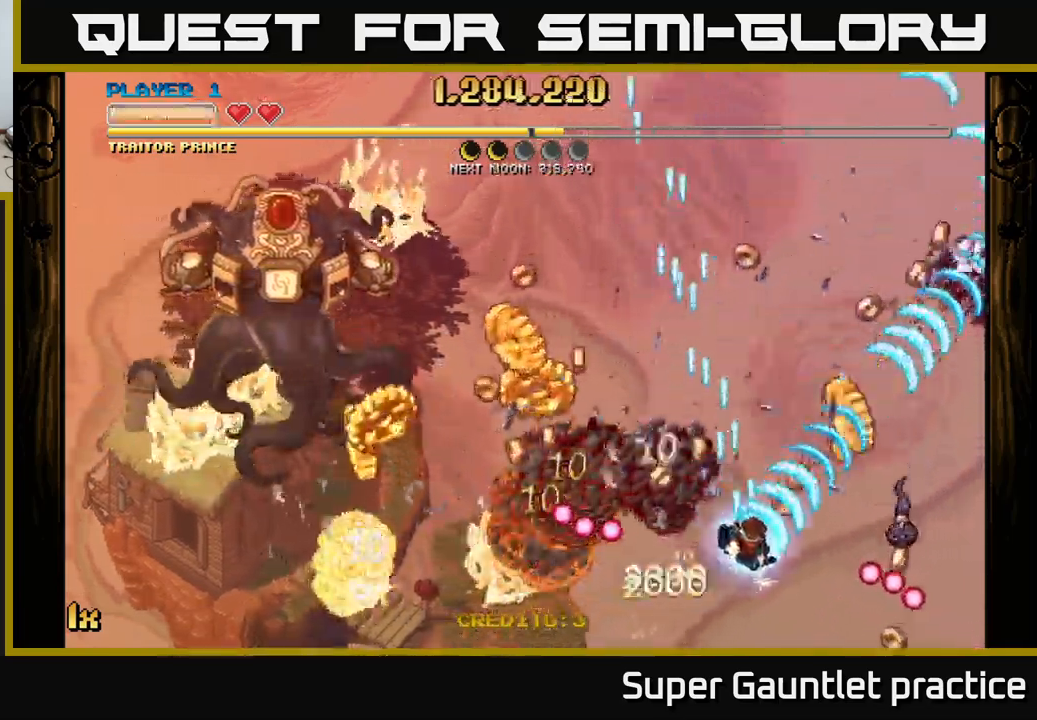
{"buttons": ["A"], "left_stick": "left", "events": [[267, "left_stick", "left"]]}
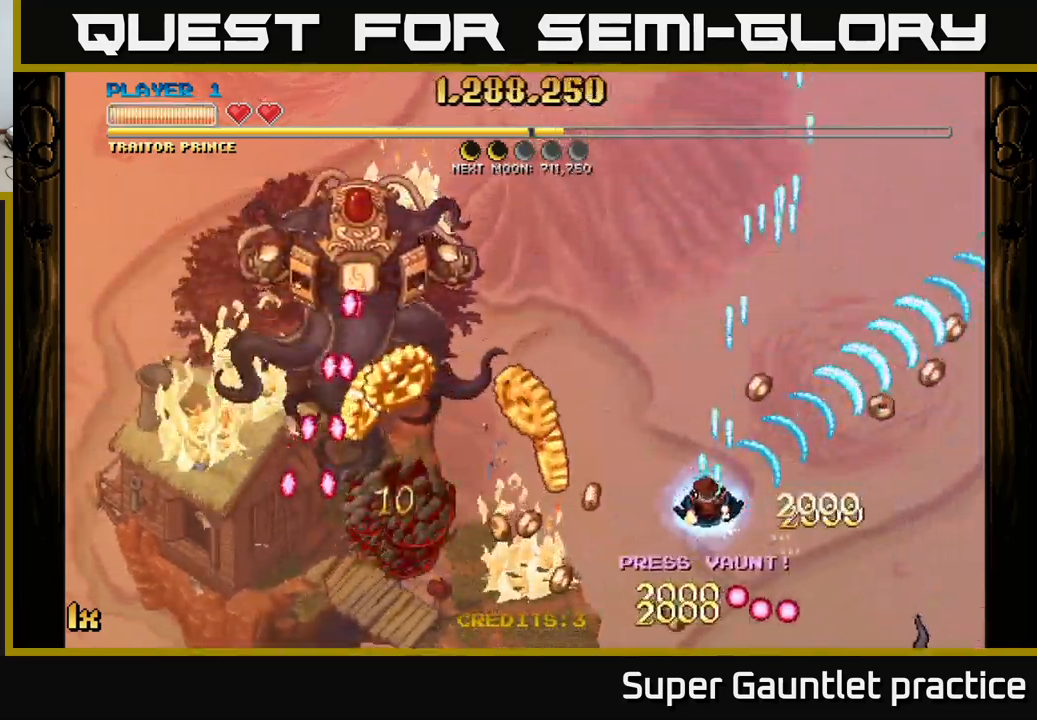
{"buttons": ["A"], "left_stick": "left", "events": []}
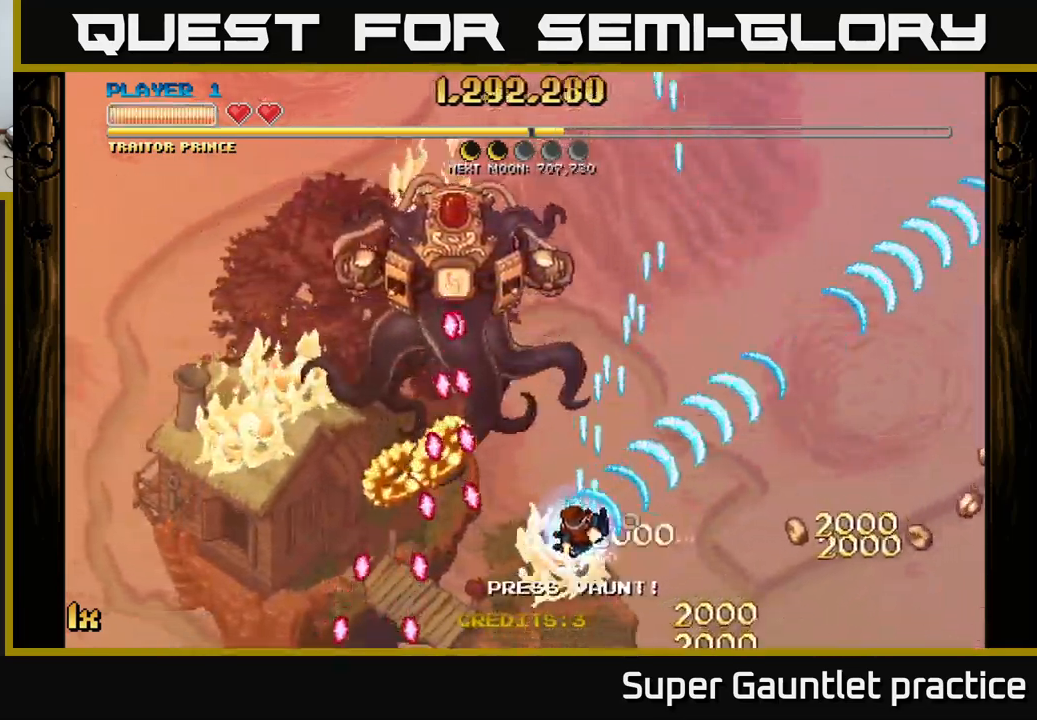
{"buttons": ["A"], "left_stick": "right", "events": [[234, "left_stick", "right"]]}
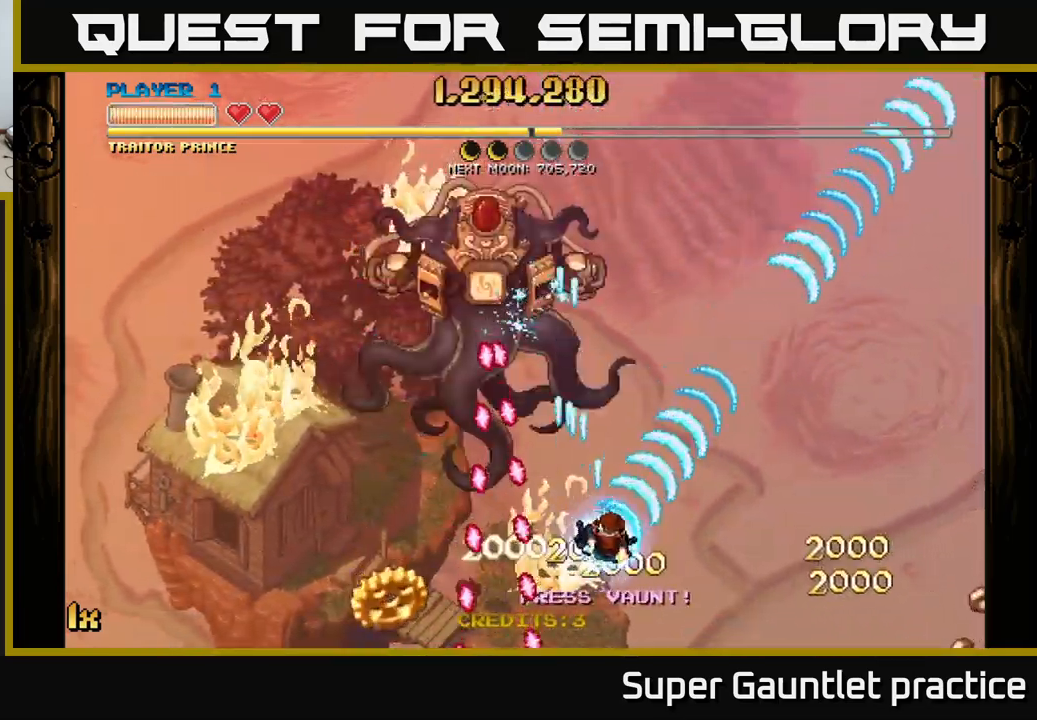
{"buttons": ["A", "X"], "left_stick": "up", "events": [[134, "left_stick", "down"], [234, "left_stick", "down-right"], [467, "left_stick", "up"], [484, "X", "down"]]}
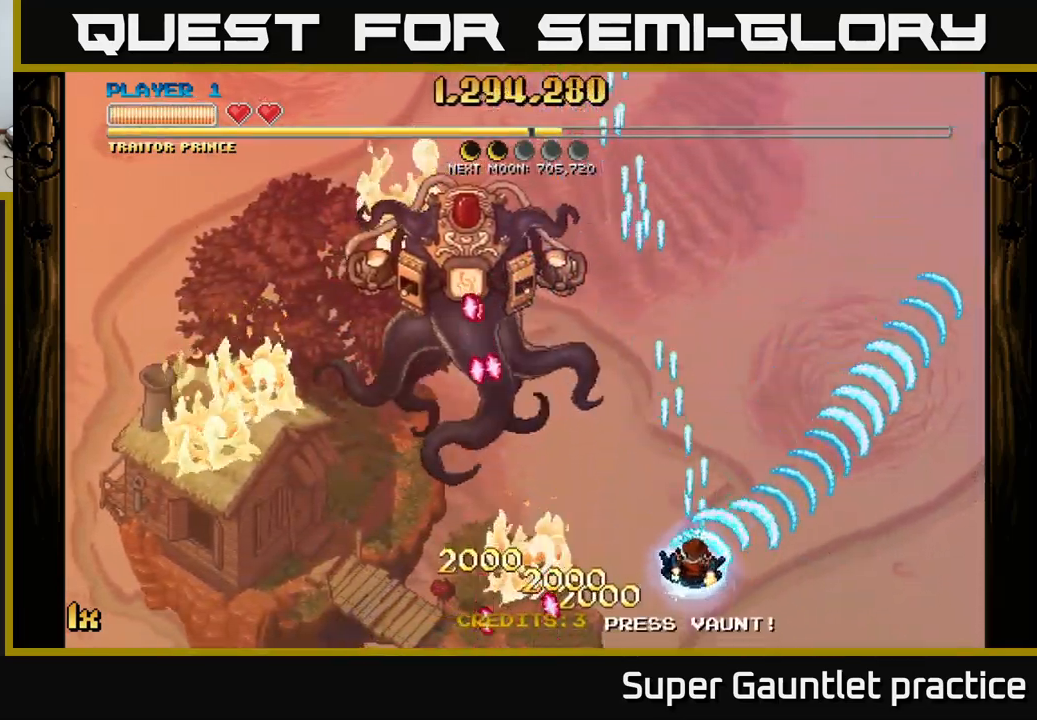
{"buttons": ["A"], "left_stick": "right", "events": [[250, "X", "up"], [267, "A", "up"], [350, "A", "down"], [434, "left_stick", "right"]]}
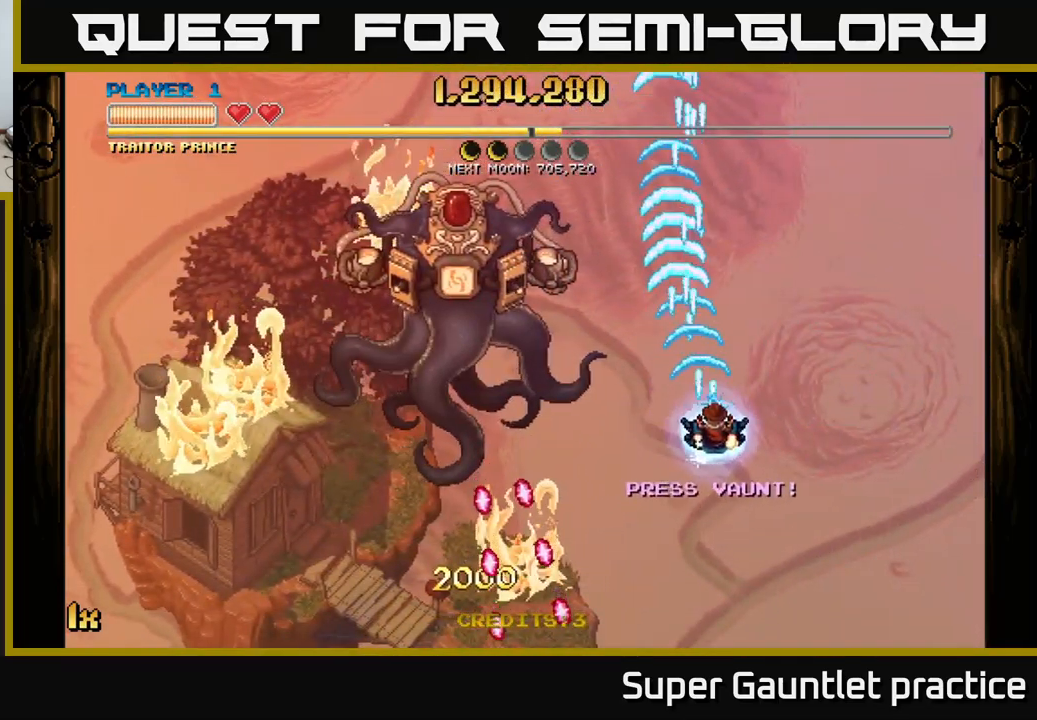
{"buttons": ["A"], "left_stick": "down-right", "events": [[50, "left_stick", "down-right"]]}
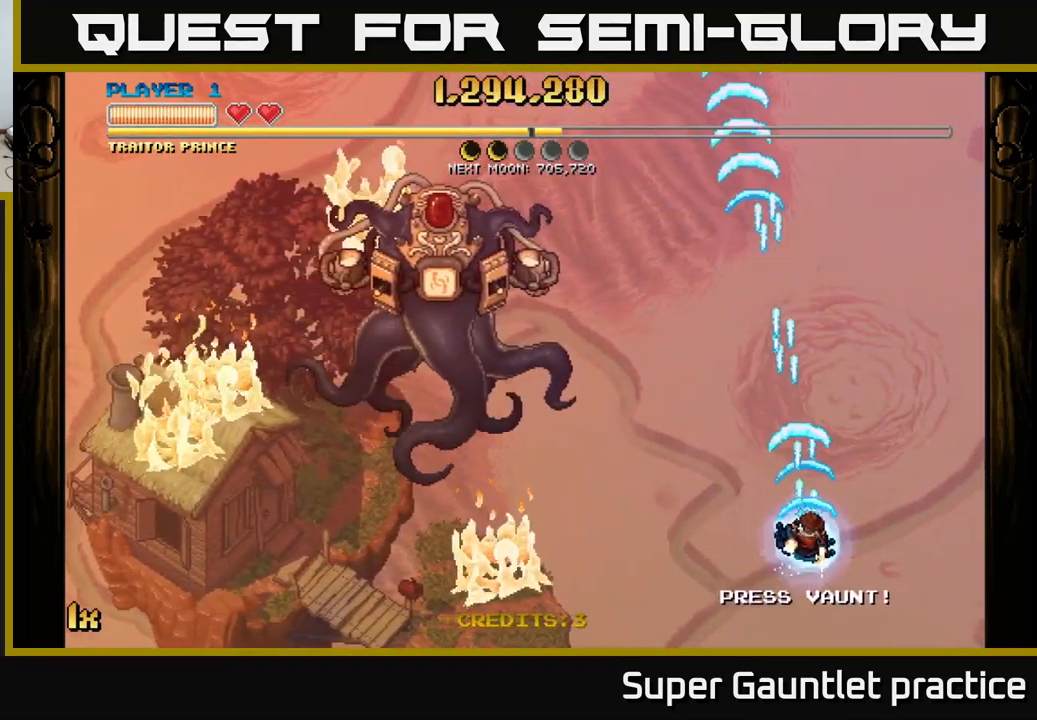
{"buttons": ["A"], "left_stick": "center", "events": [[50, "left_stick", "up-left"], [100, "left_stick", "up"], [134, "X", "down"], [267, "X", "up"], [500, "left_stick", "center"]]}
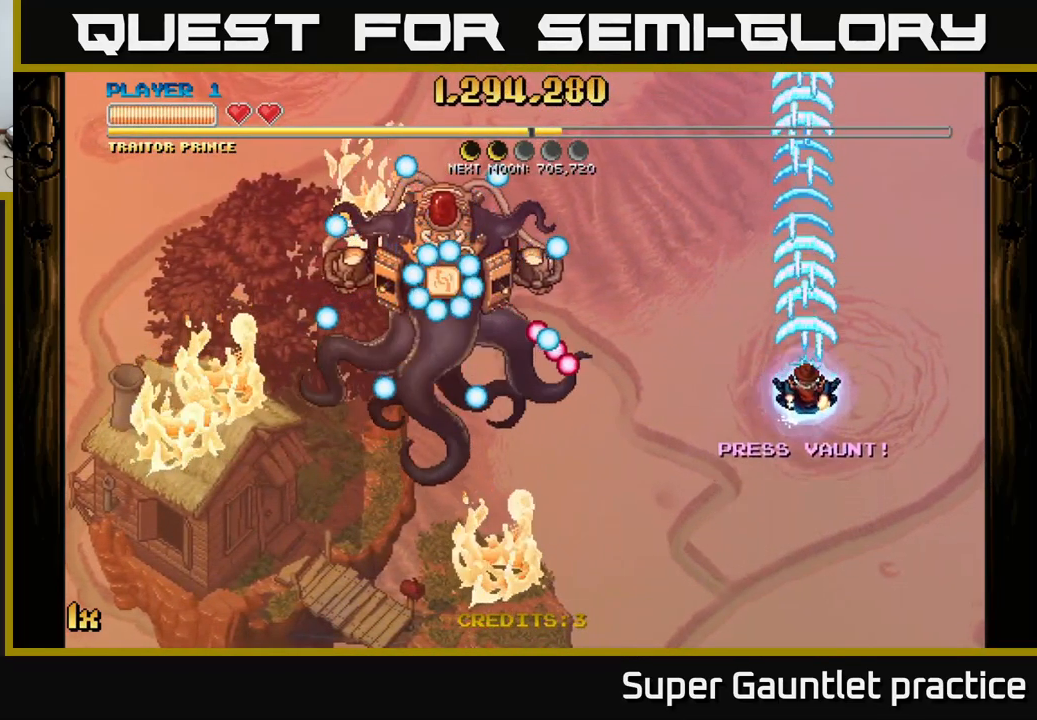
{"buttons": ["A"], "left_stick": "up-left", "events": [[50, "left_stick", "down-right"], [100, "A", "up"], [134, "A", "down"], [267, "left_stick", "up-right"], [384, "left_stick", "up-left"]]}
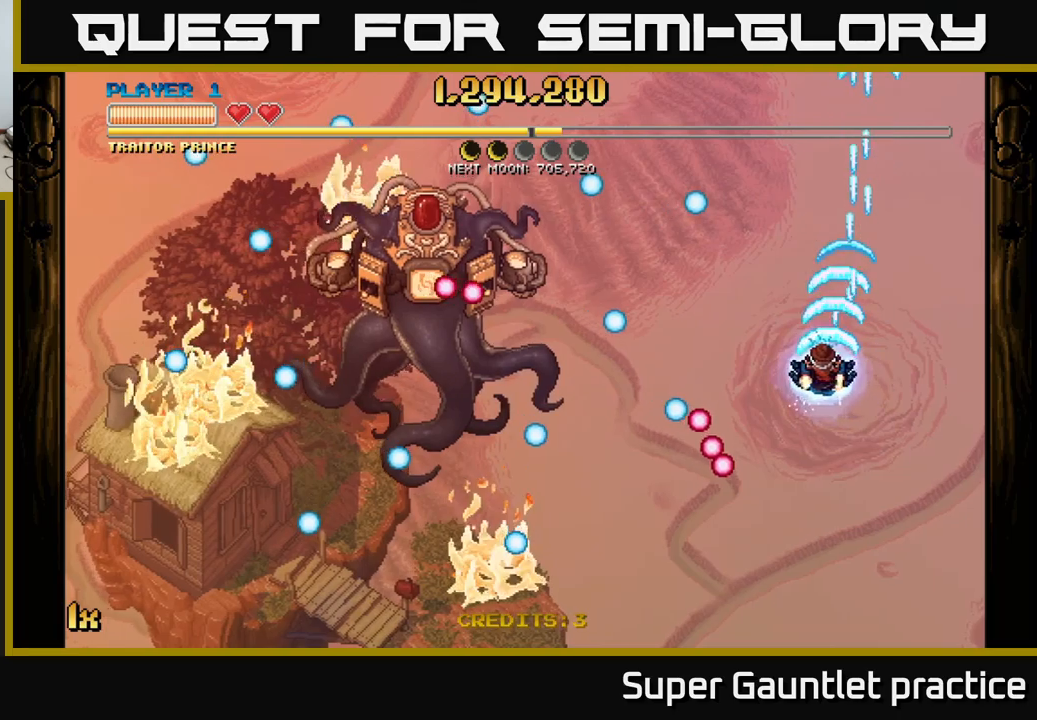
{"buttons": ["A"], "left_stick": "center", "events": [[33, "left_stick", "center"], [233, "left_stick", "down-left"], [433, "left_stick", "center"]]}
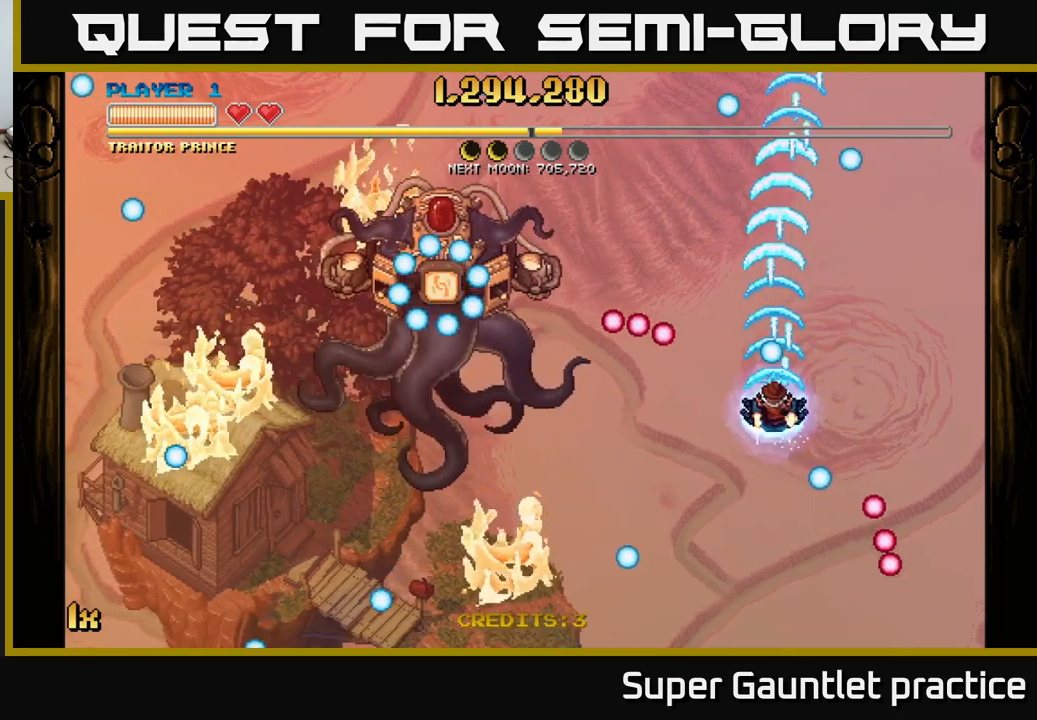
{"buttons": ["A"], "left_stick": "down", "events": [[150, "left_stick", "down"]]}
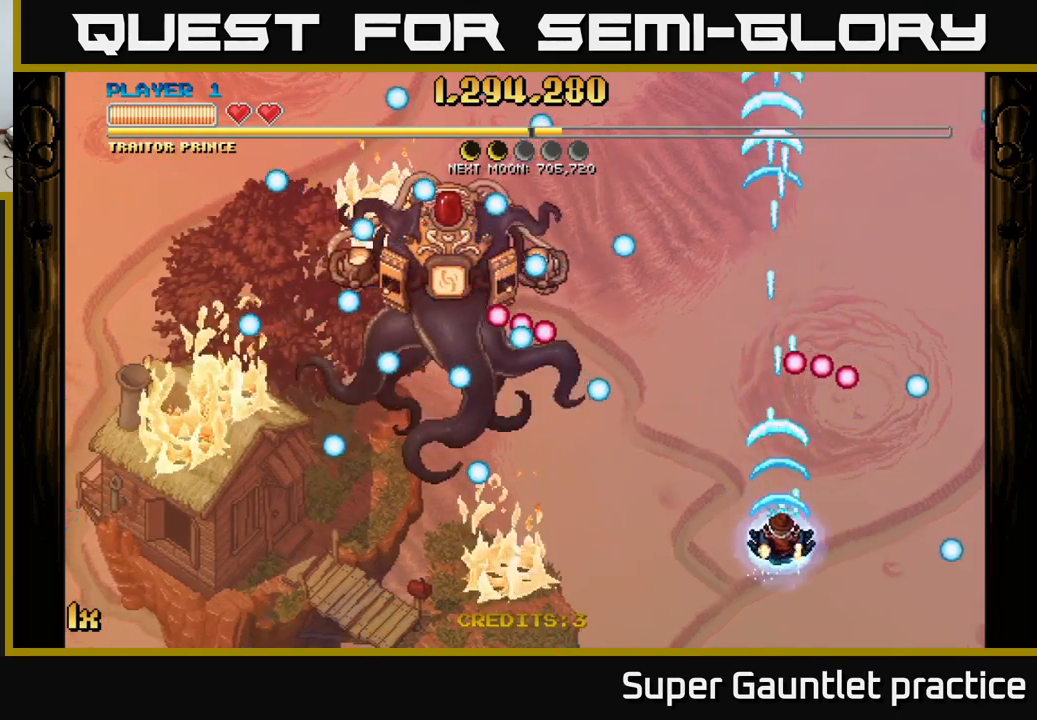
{"buttons": ["A"], "left_stick": "up-left", "events": [[133, "left_stick", "up-right"], [250, "left_stick", "down-left"], [333, "X", "down"], [350, "left_stick", "up-left"], [433, "X", "up"]]}
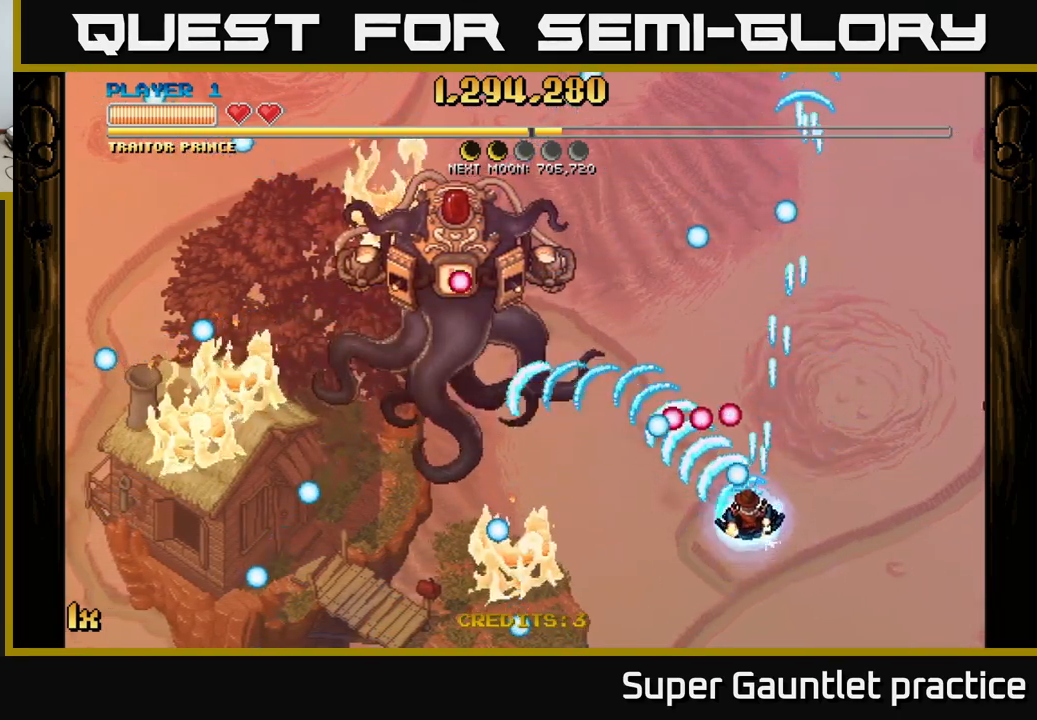
{"buttons": ["A"], "left_stick": "center", "events": [[33, "left_stick", "down-left"], [350, "left_stick", "up-left"], [483, "left_stick", "center"]]}
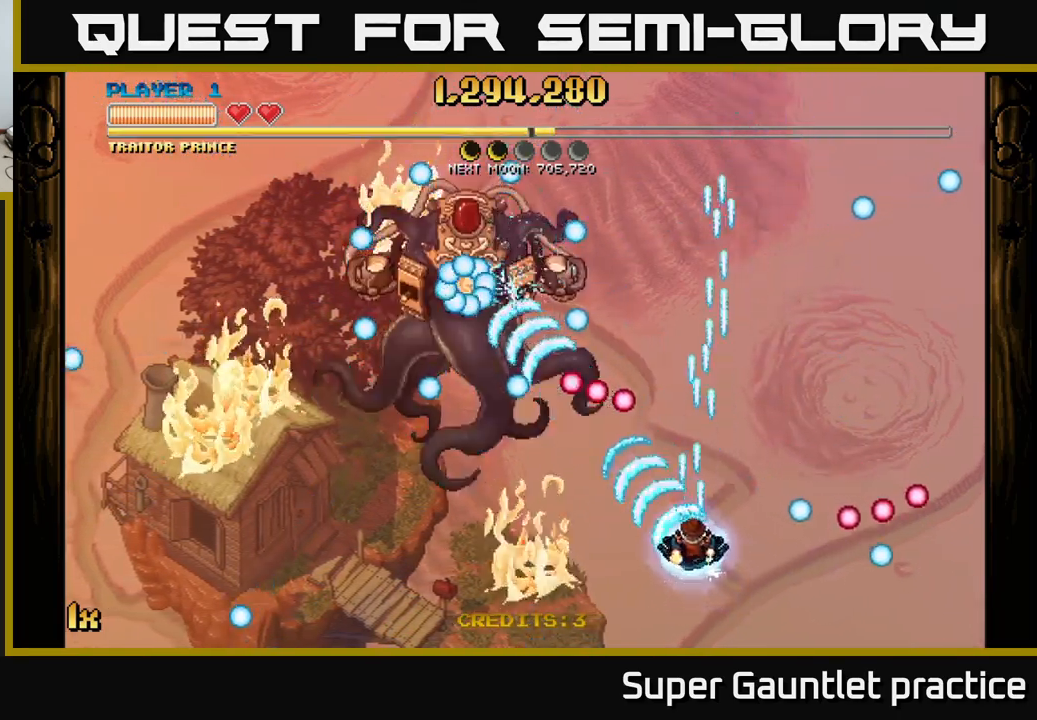
{"buttons": ["A"], "left_stick": "down", "events": [[383, "left_stick", "down"]]}
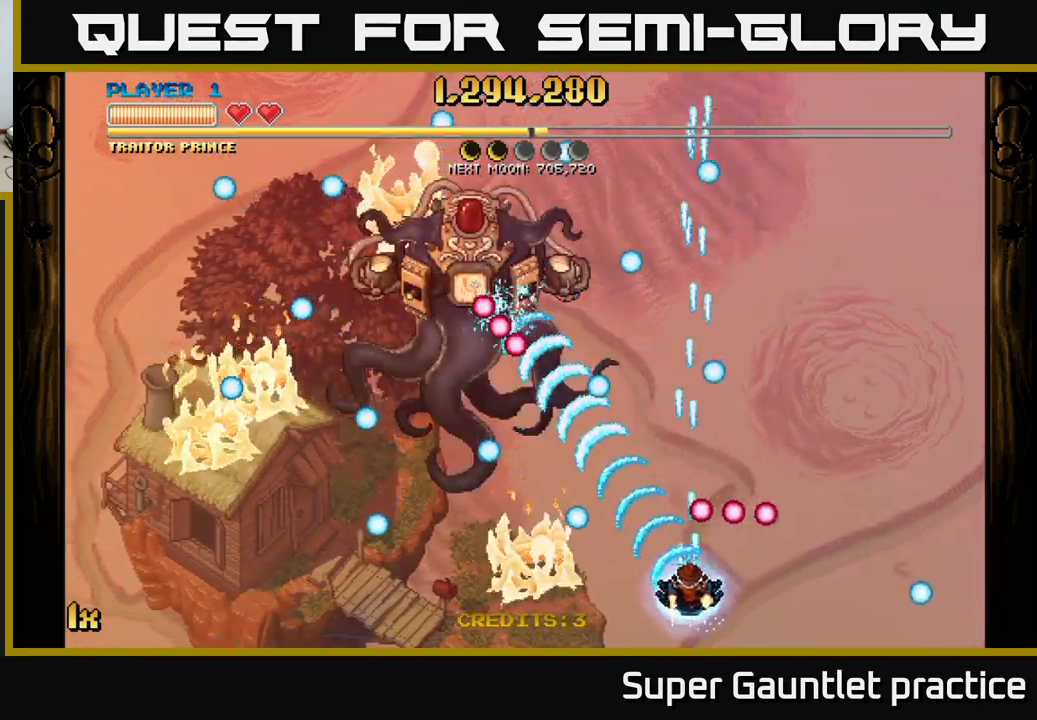
{"buttons": ["A"], "left_stick": "center", "events": [[50, "left_stick", "center"], [383, "left_stick", "up-right"], [483, "left_stick", "center"]]}
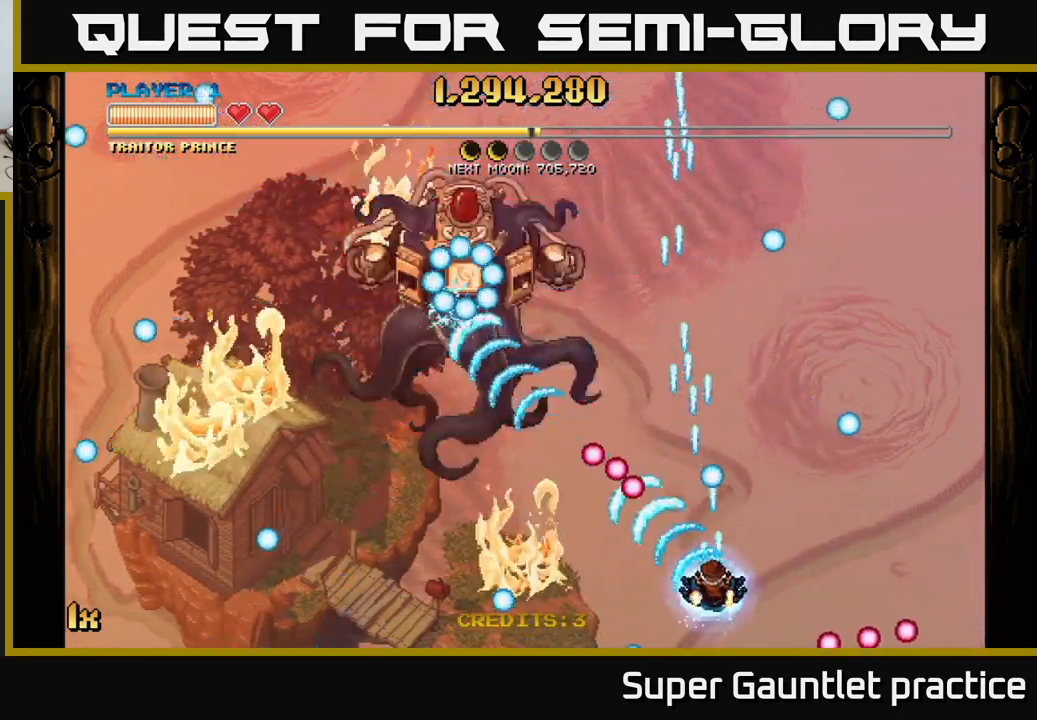
{"buttons": [], "left_stick": "left", "events": [[133, "X", "down"], [133, "left_stick", "left"], [216, "A", "up"], [216, "X", "up"]]}
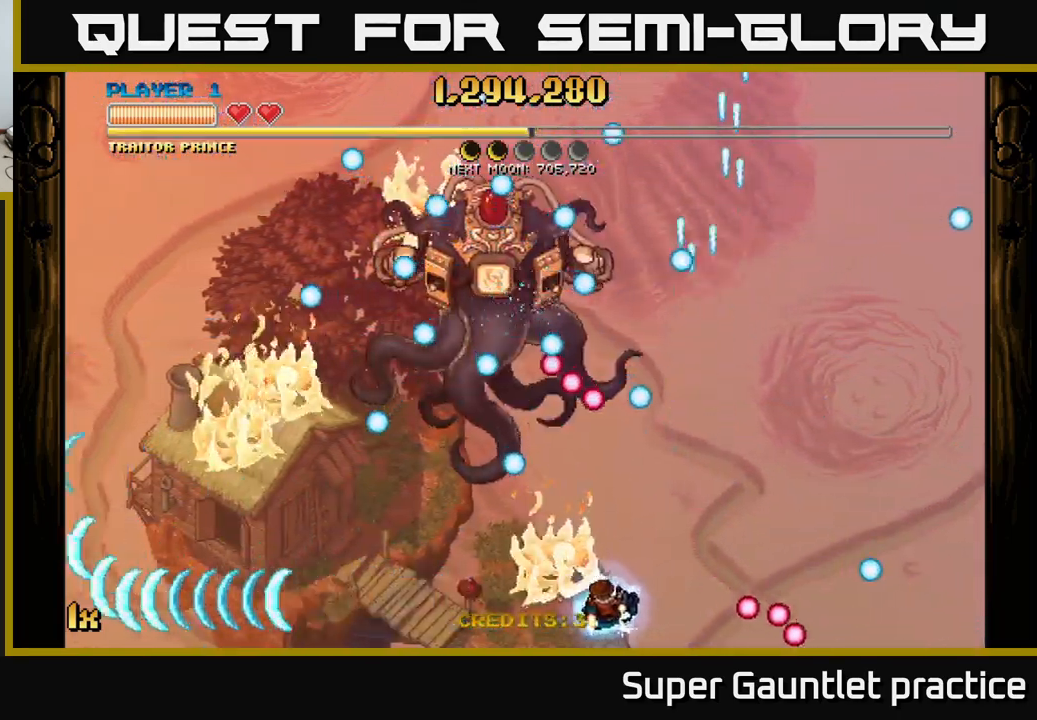
{"buttons": [], "left_stick": "left", "events": [[16, "left_stick", "down-left"], [183, "left_stick", "up-right"], [383, "left_stick", "up-left"], [433, "left_stick", "left"]]}
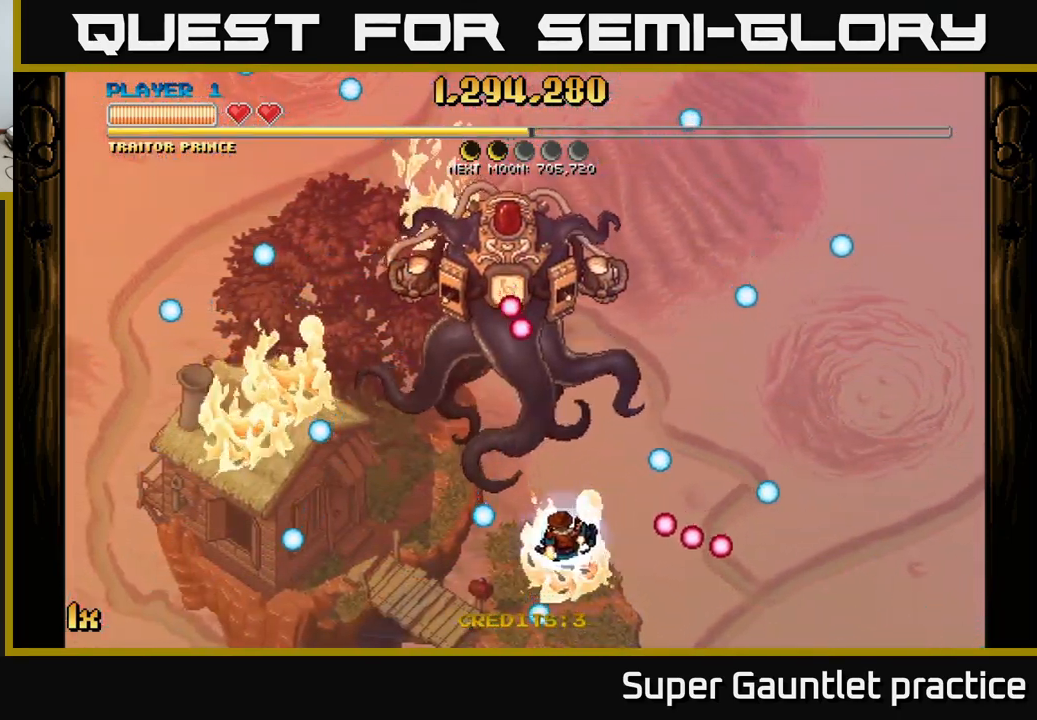
{"buttons": ["L1"], "left_stick": "left", "events": [[66, "left_stick", "up-left"], [233, "left_stick", "left"], [450, "L1", "down"]]}
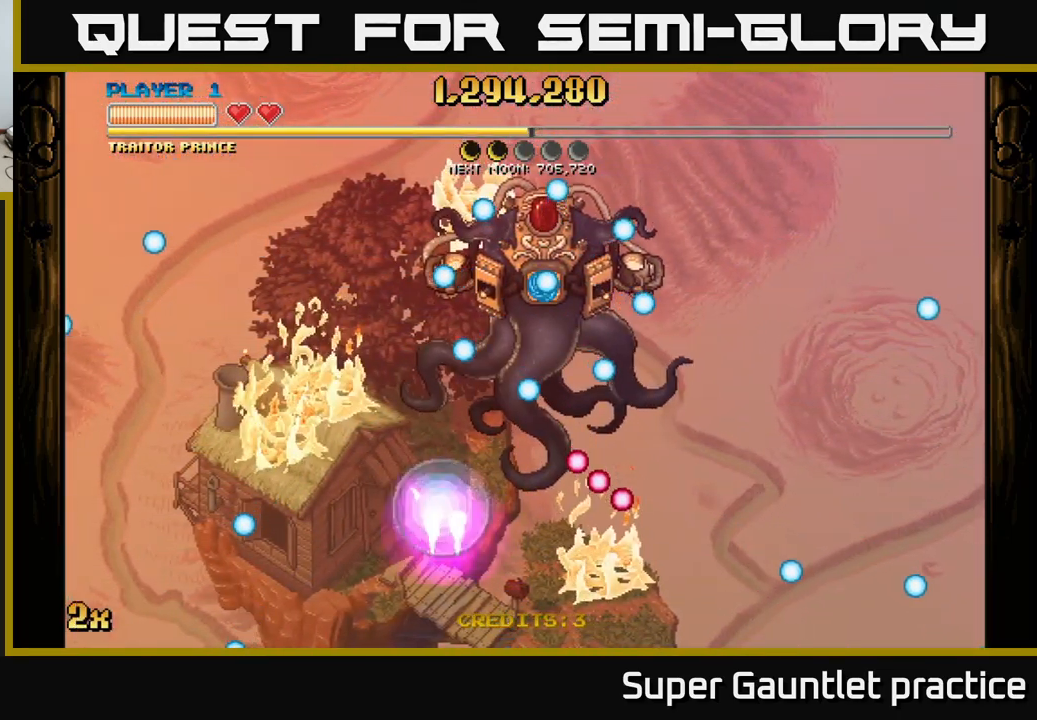
{"buttons": [], "left_stick": "up-right", "events": [[83, "L1", "up"], [100, "left_stick", "up"], [166, "left_stick", "up-right"]]}
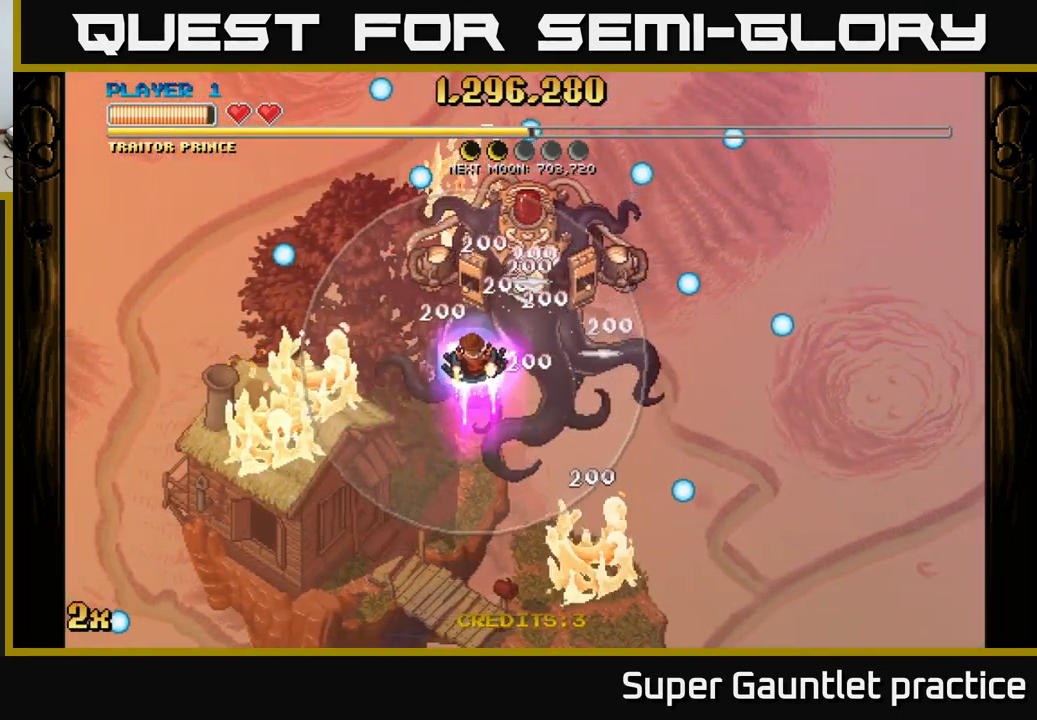
{"buttons": [], "left_stick": "center", "events": [[17, "left_stick", "up"], [117, "left_stick", "center"]]}
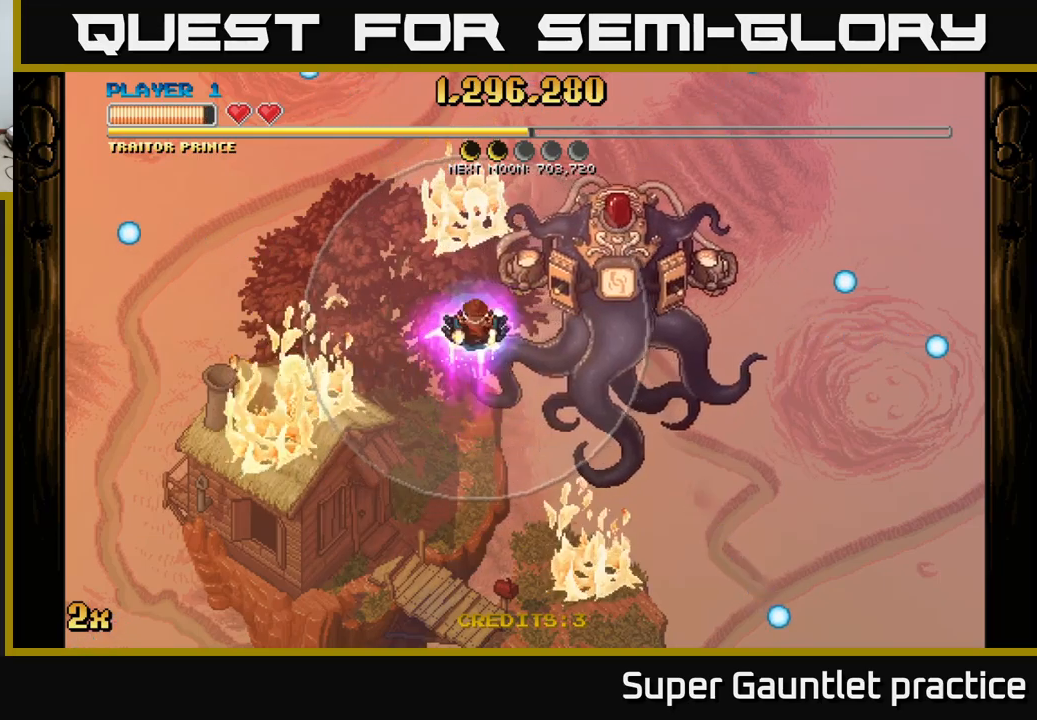
{"buttons": [], "left_stick": "right", "events": [[33, "left_stick", "right"], [217, "left_stick", "center"], [350, "left_stick", "right"]]}
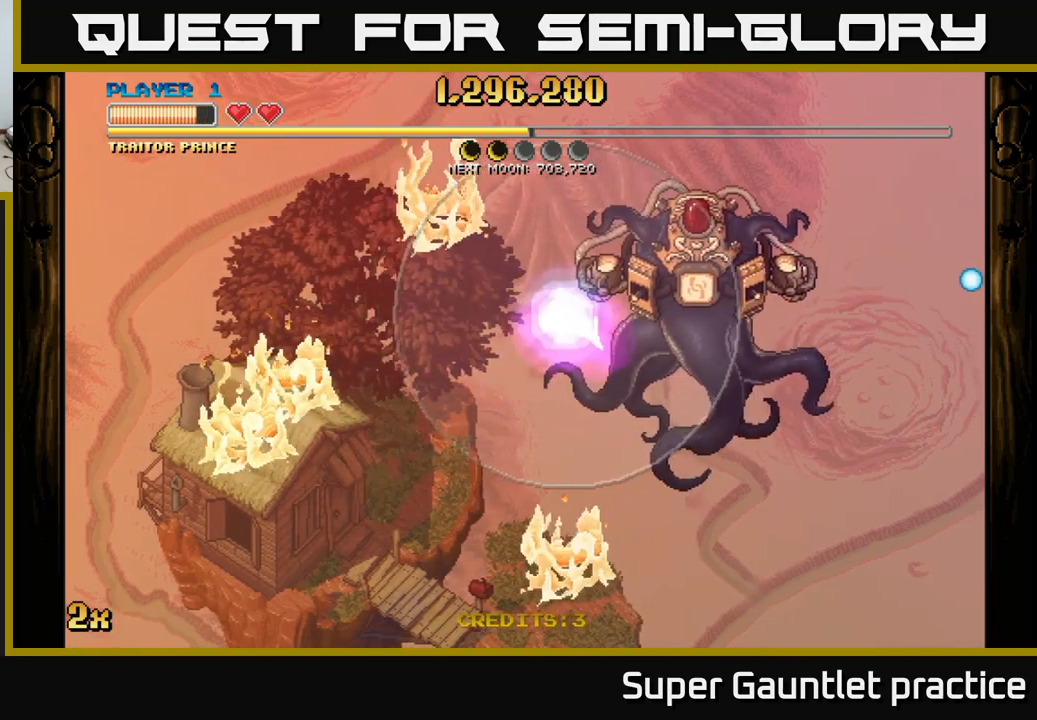
{"buttons": [], "left_stick": "center", "events": [[233, "left_stick", "center"], [350, "left_stick", "right"], [483, "left_stick", "center"]]}
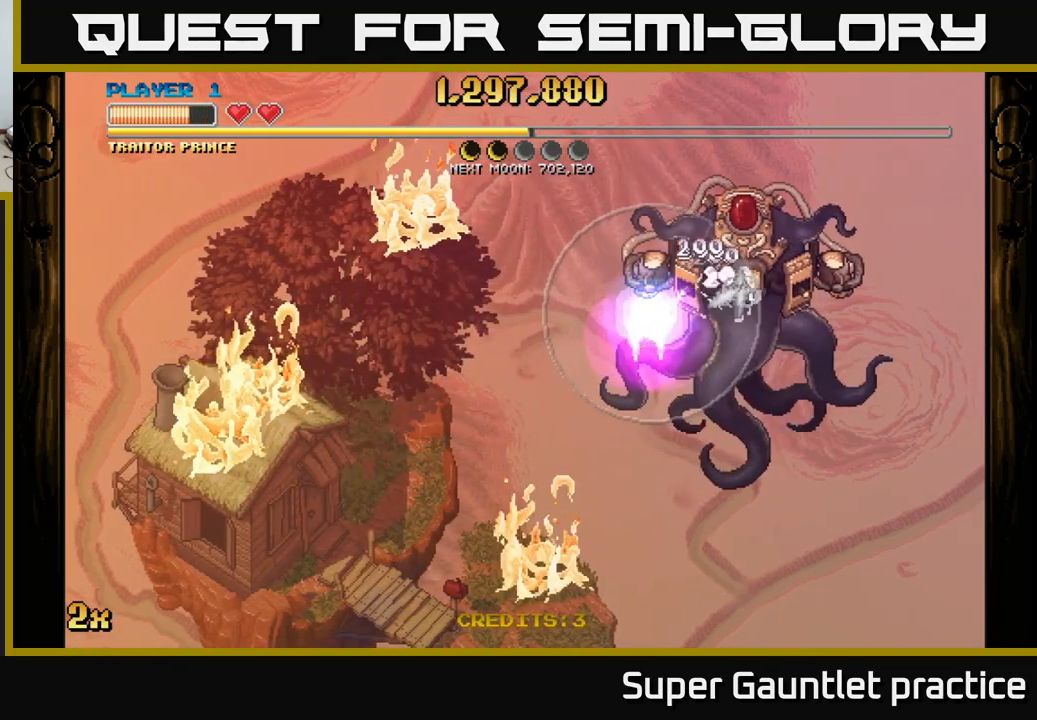
{"buttons": [], "left_stick": "down-left", "events": [[100, "left_stick", "right"], [283, "left_stick", "left"], [333, "left_stick", "down-left"]]}
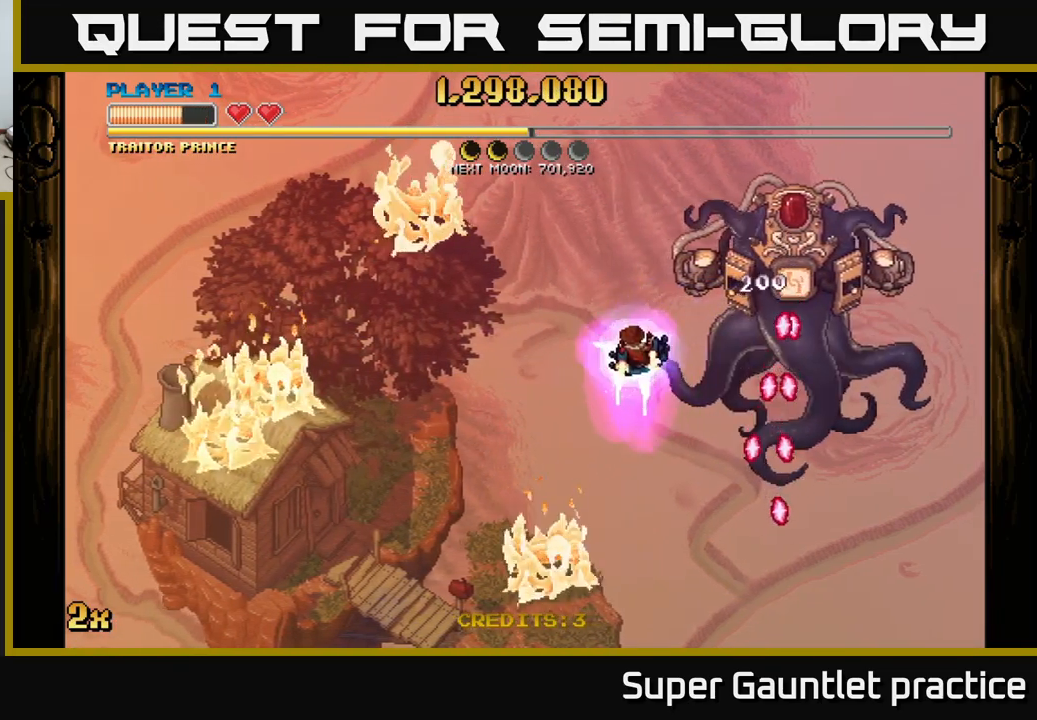
{"buttons": ["A"], "left_stick": "left", "events": [[167, "A", "down"], [183, "left_stick", "up-left"], [250, "X", "down"], [383, "X", "up"], [450, "left_stick", "left"]]}
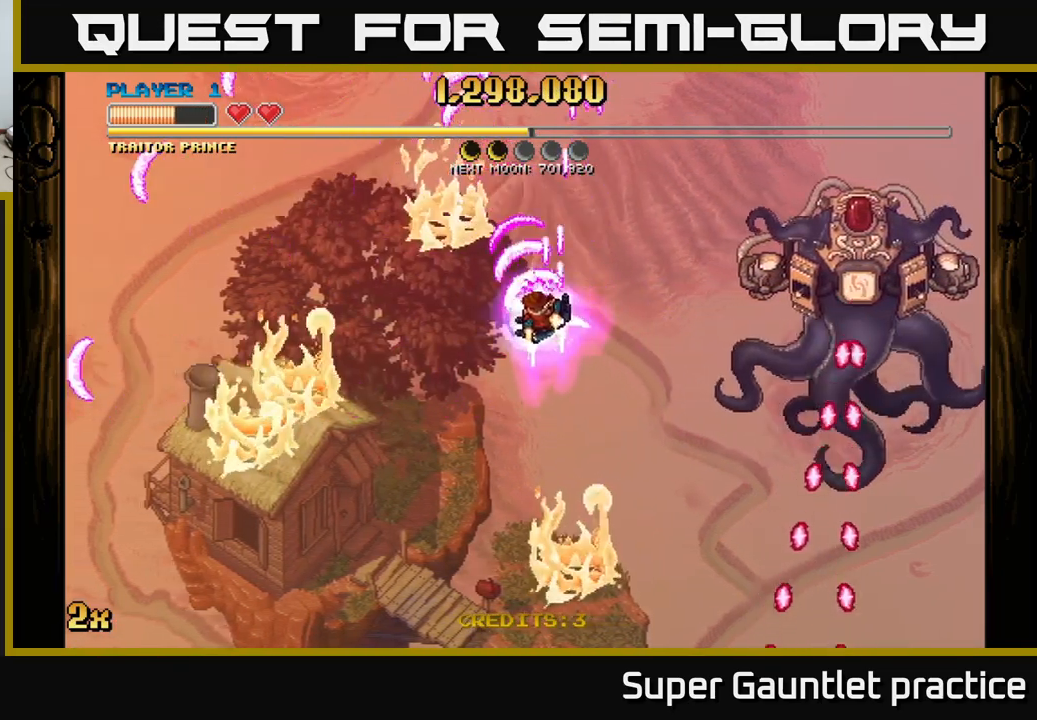
{"buttons": ["A"], "left_stick": "down", "events": [[17, "left_stick", "down-left"], [117, "left_stick", "down"]]}
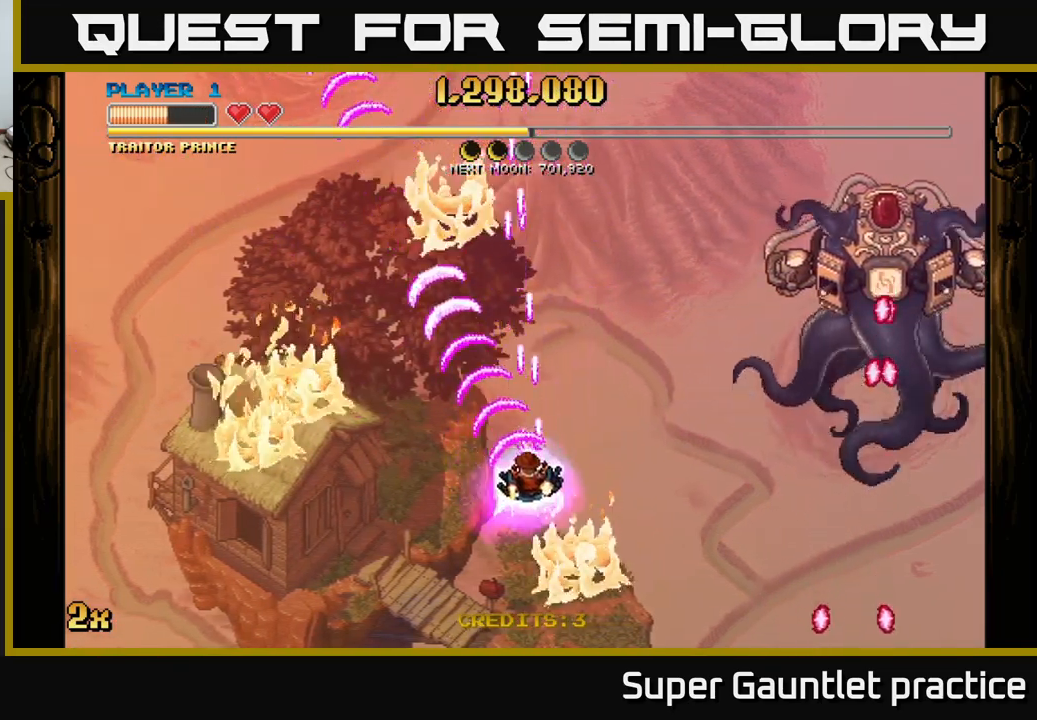
{"buttons": ["A"], "left_stick": "down-left", "events": [[17, "left_stick", "down-right"], [350, "left_stick", "down"], [483, "left_stick", "down-left"]]}
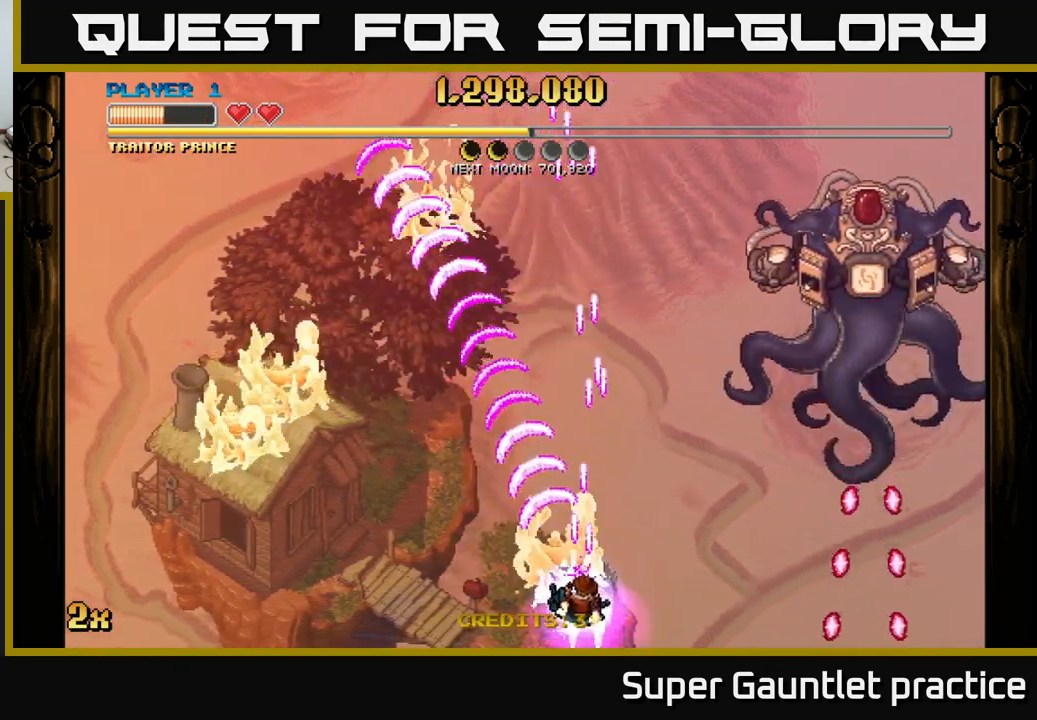
{"buttons": ["A"], "left_stick": "up", "events": [[83, "left_stick", "center"], [133, "left_stick", "up"], [183, "left_stick", "up-left"], [250, "X", "down"], [350, "X", "up"], [467, "left_stick", "up"]]}
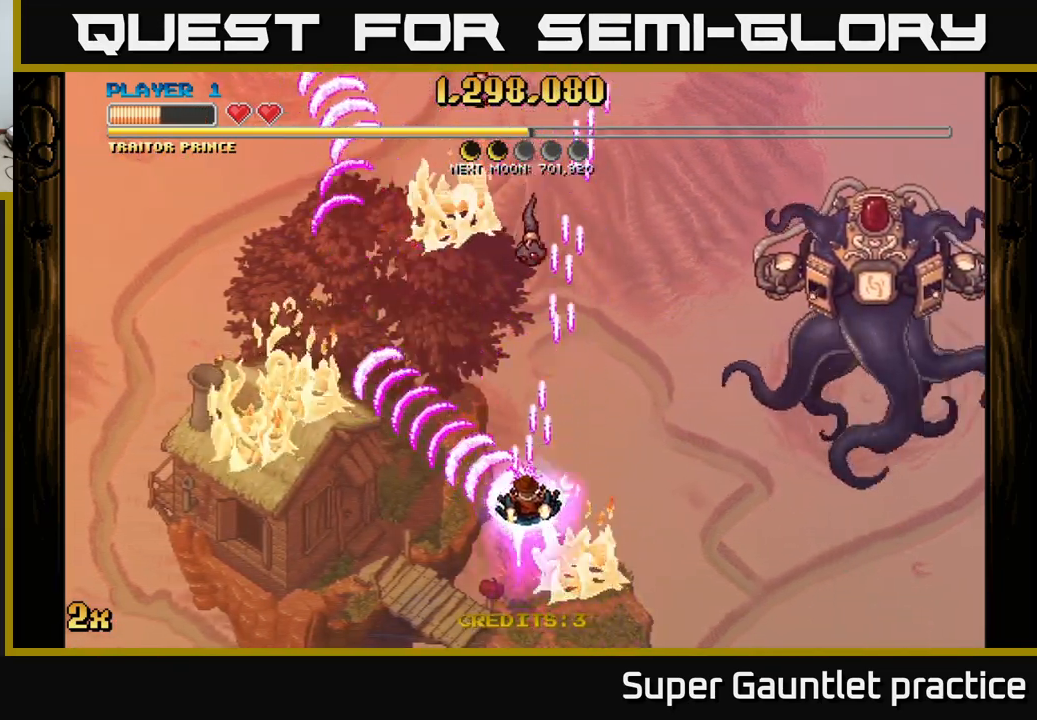
{"buttons": ["A"], "left_stick": "left", "events": [[133, "left_stick", "left"], [233, "left_stick", "down-left"], [450, "left_stick", "left"]]}